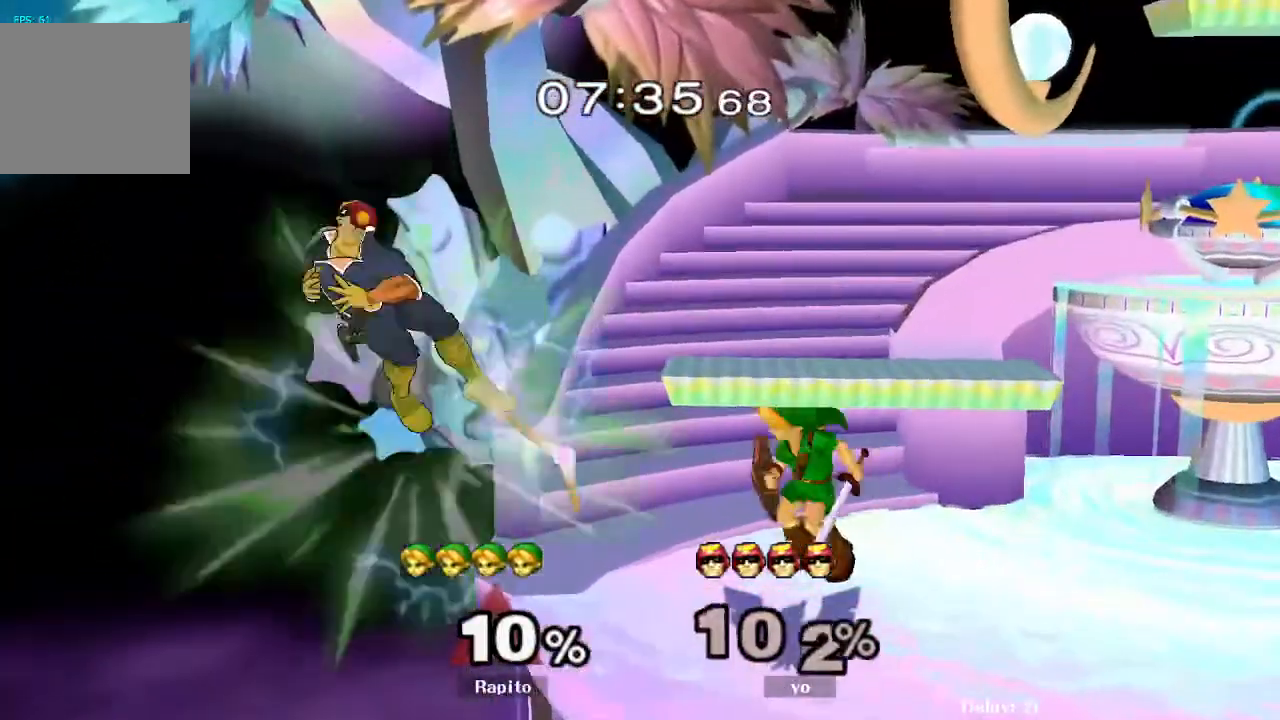
Gameplay with a controller (Nintendo layout); each line is a JSON object with the inputs held at the frame after it. "events" lists button and stick changes between this image and that frame as [ms after this image, input, new state], when the widget could be followed in between. Not read: L3 R3.
{"buttons": [], "left_stick": "center", "right_stick": "center", "events": [[33, "A", "down"], [50, "X", "up"], [83, "left_stick", "center"], [133, "Y", "up"], [283, "A", "up"], [333, "A", "down"], [383, "A", "up"]]}
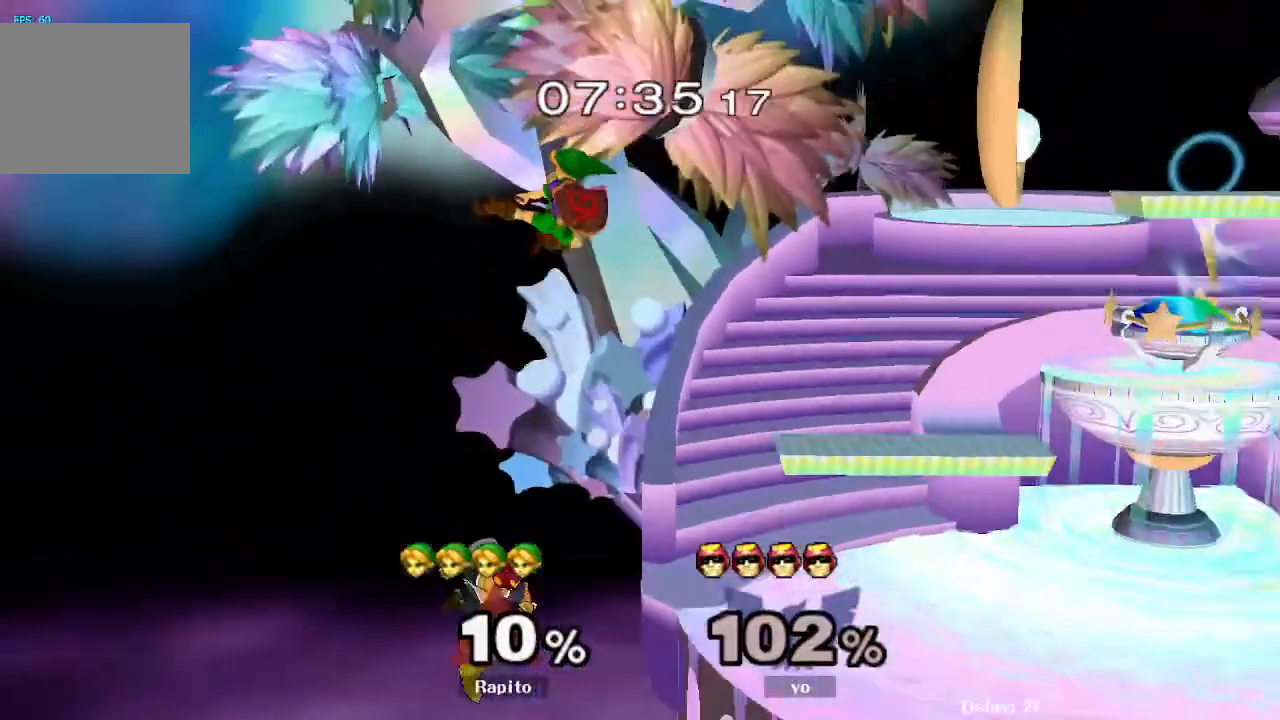
{"buttons": ["Z"], "left_stick": "right", "right_stick": "center", "events": [[50, "left_stick", "right"], [167, "Z", "down"], [283, "Y", "down"], [317, "Y", "up"]]}
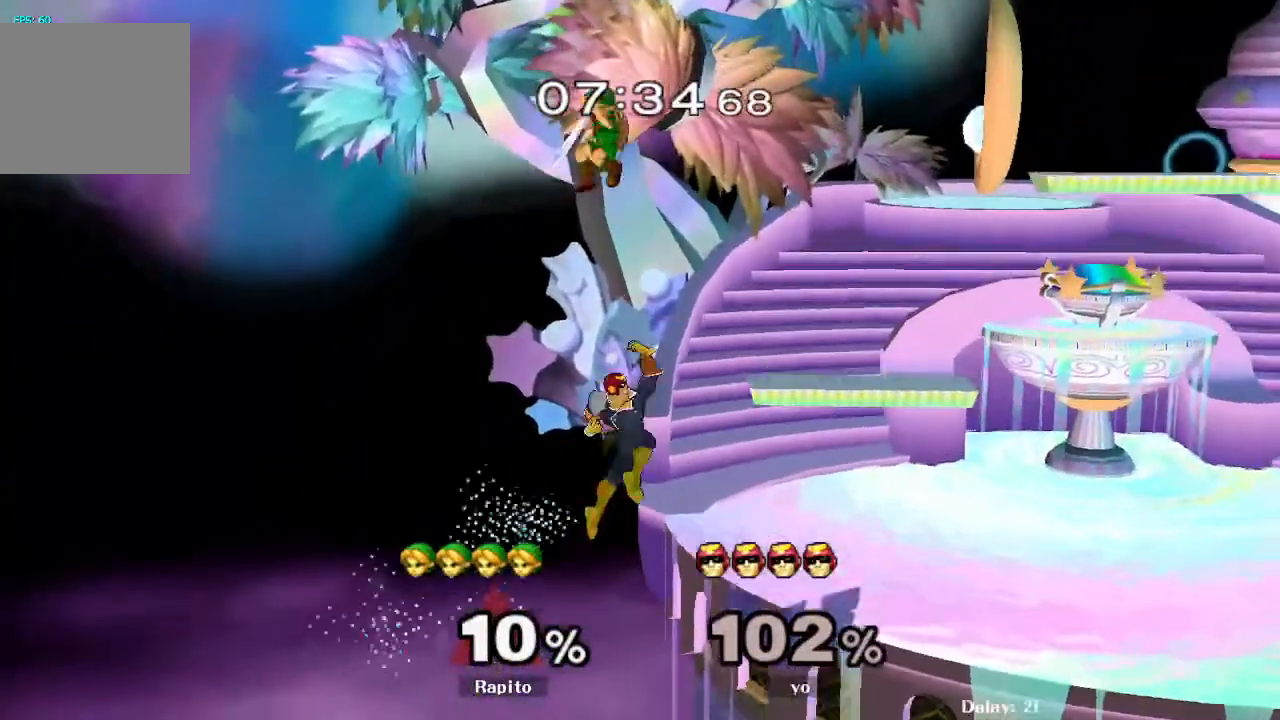
{"buttons": [], "left_stick": "up-right", "right_stick": "center"}
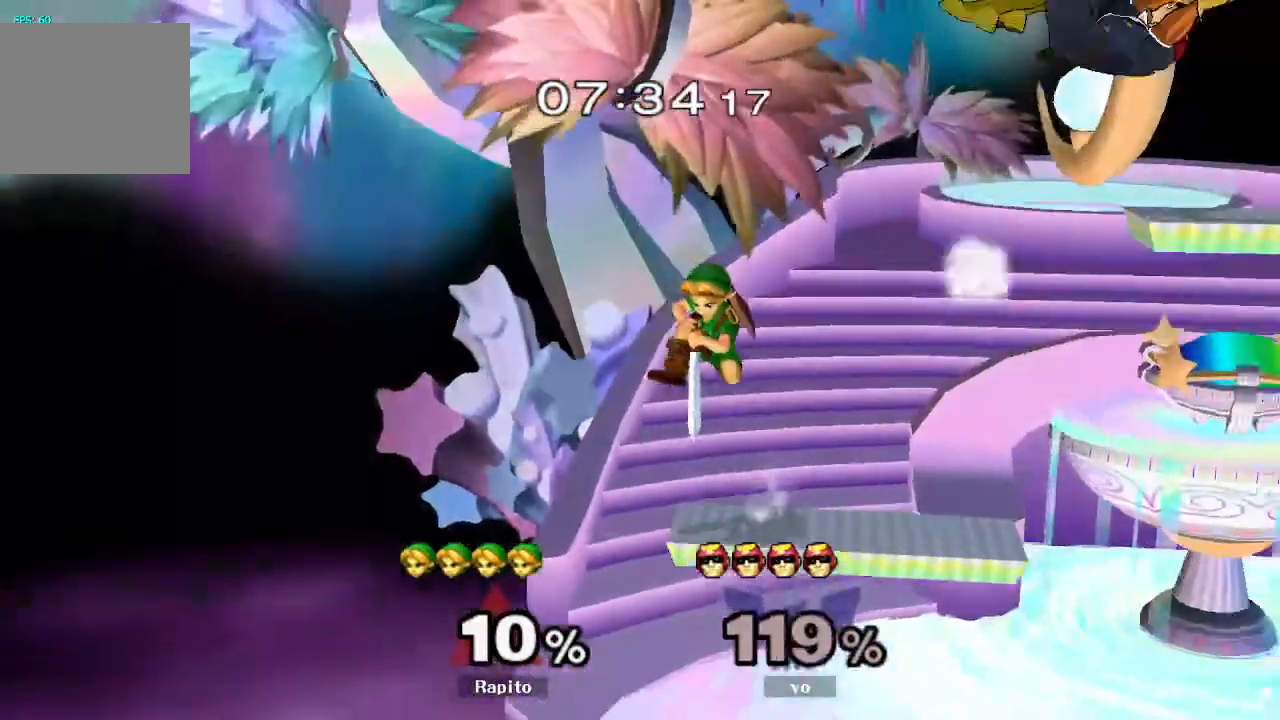
{"buttons": ["Z"], "left_stick": "center", "right_stick": "center", "events": [[133, "left_stick", "down"], [150, "A", "down"], [183, "L1", "down"], [317, "L1", "up"], [333, "Z", "down"], [333, "left_stick", "center"], [467, "A", "up"]]}
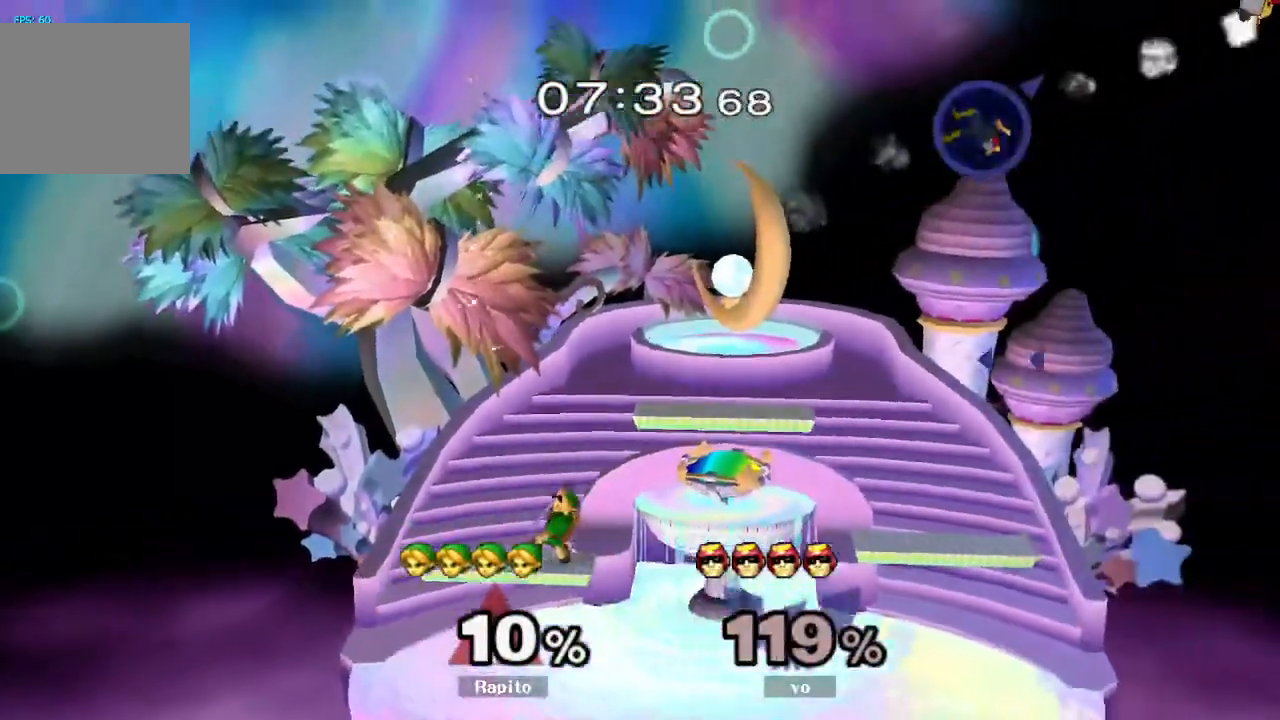
{"buttons": ["B"], "left_stick": "center", "right_stick": "center", "events": [[33, "Z", "up"], [167, "left_stick", "right"], [233, "Y", "down"], [250, "Y", "up"], [250, "left_stick", "center"], [317, "B", "down"]]}
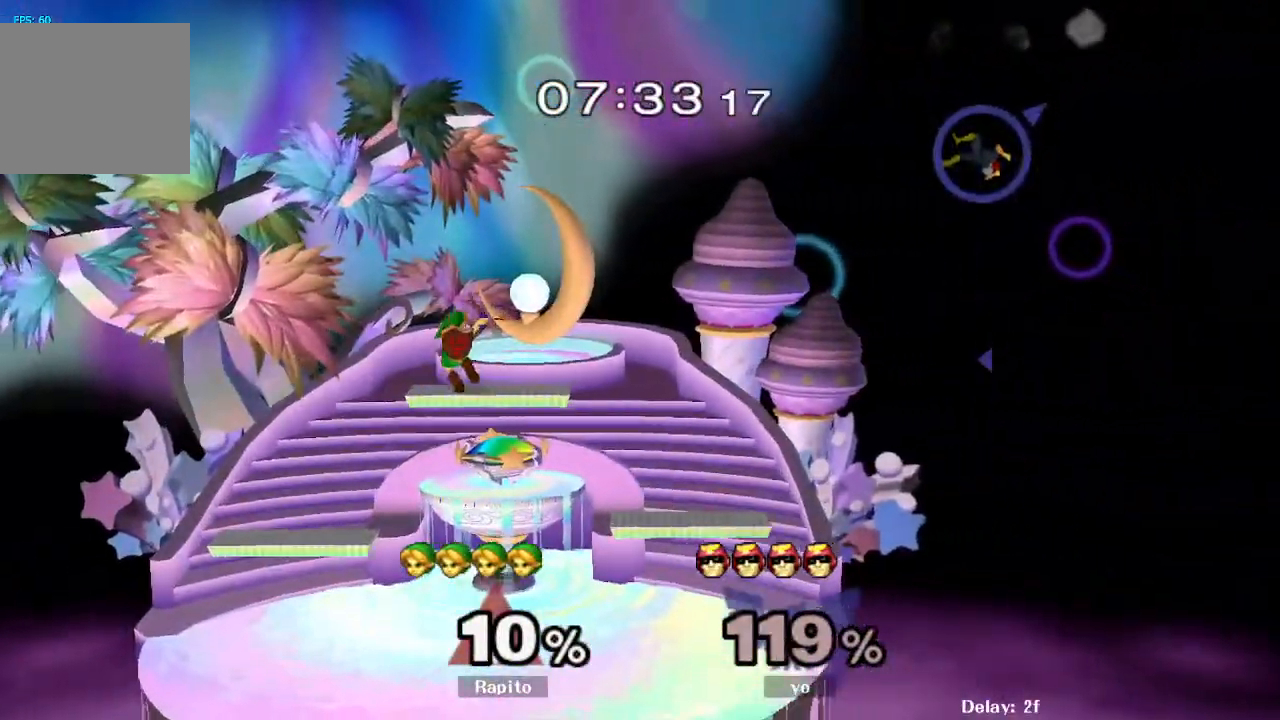
{"buttons": [], "left_stick": "center", "right_stick": "center"}
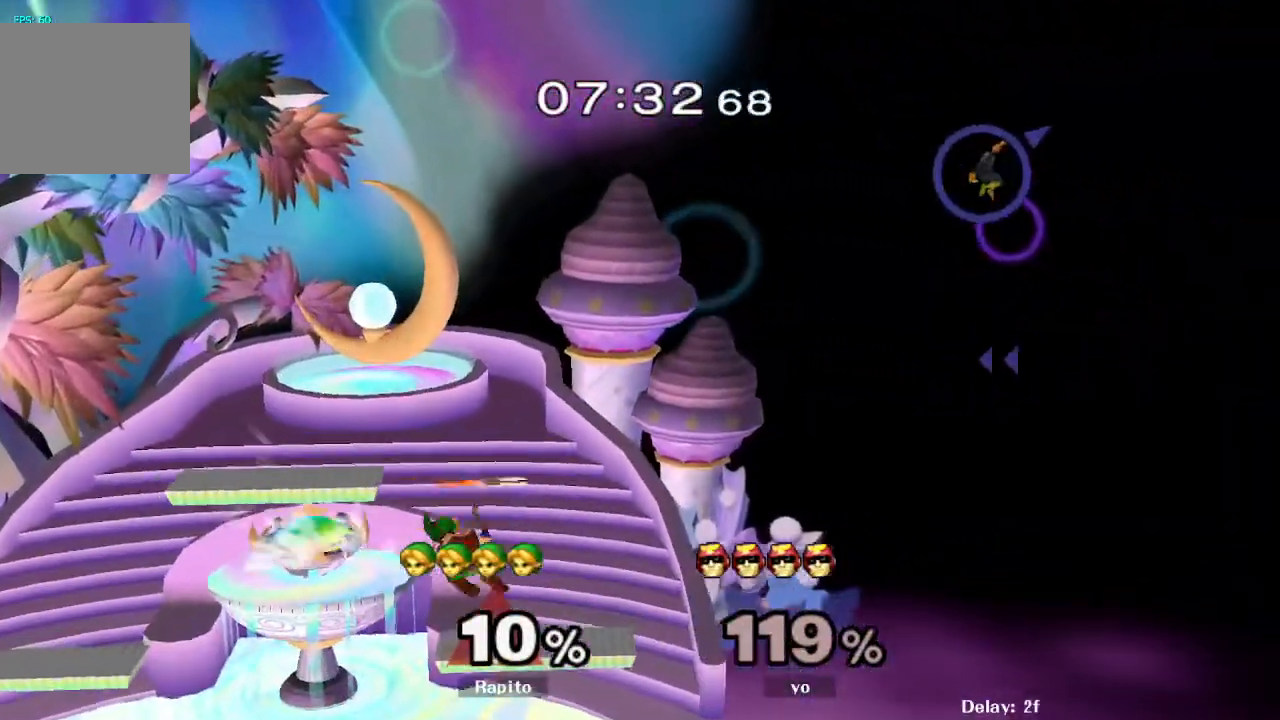
{"buttons": ["Y"], "left_stick": "right", "right_stick": "center", "events": [[417, "Y", "down"], [417, "left_stick", "right"]]}
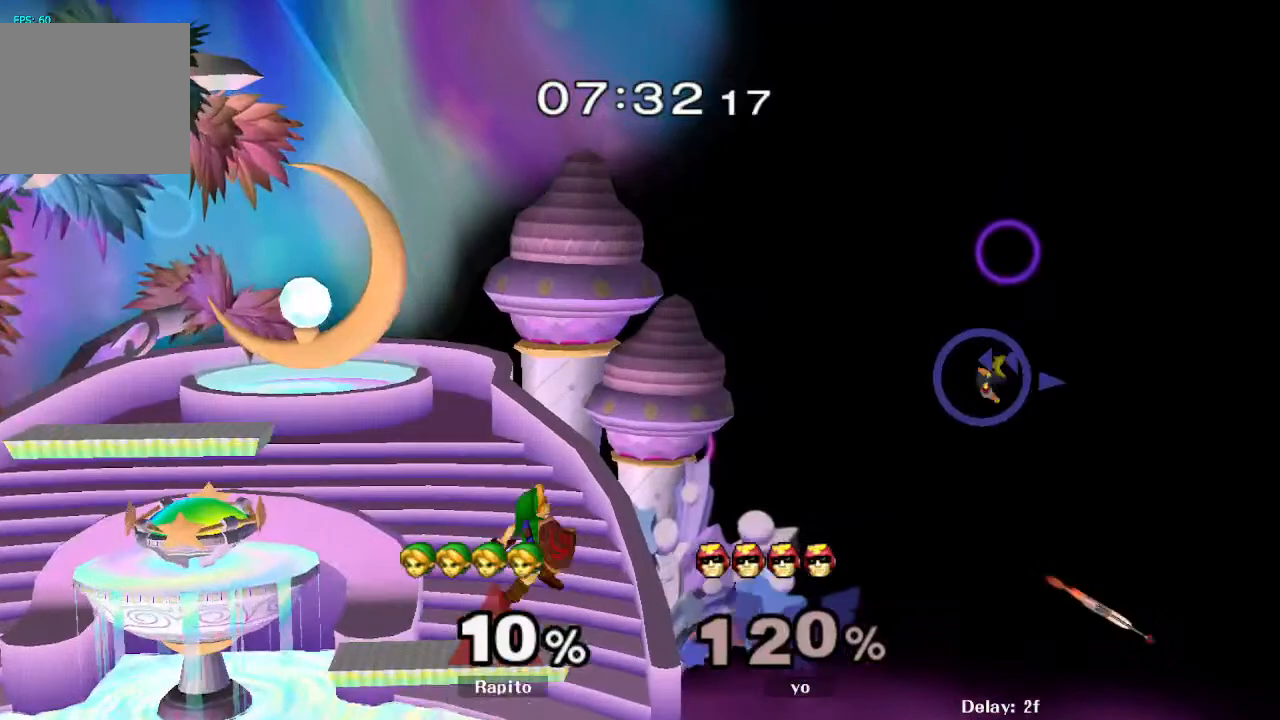
{"buttons": [], "left_stick": "right", "right_stick": "center"}